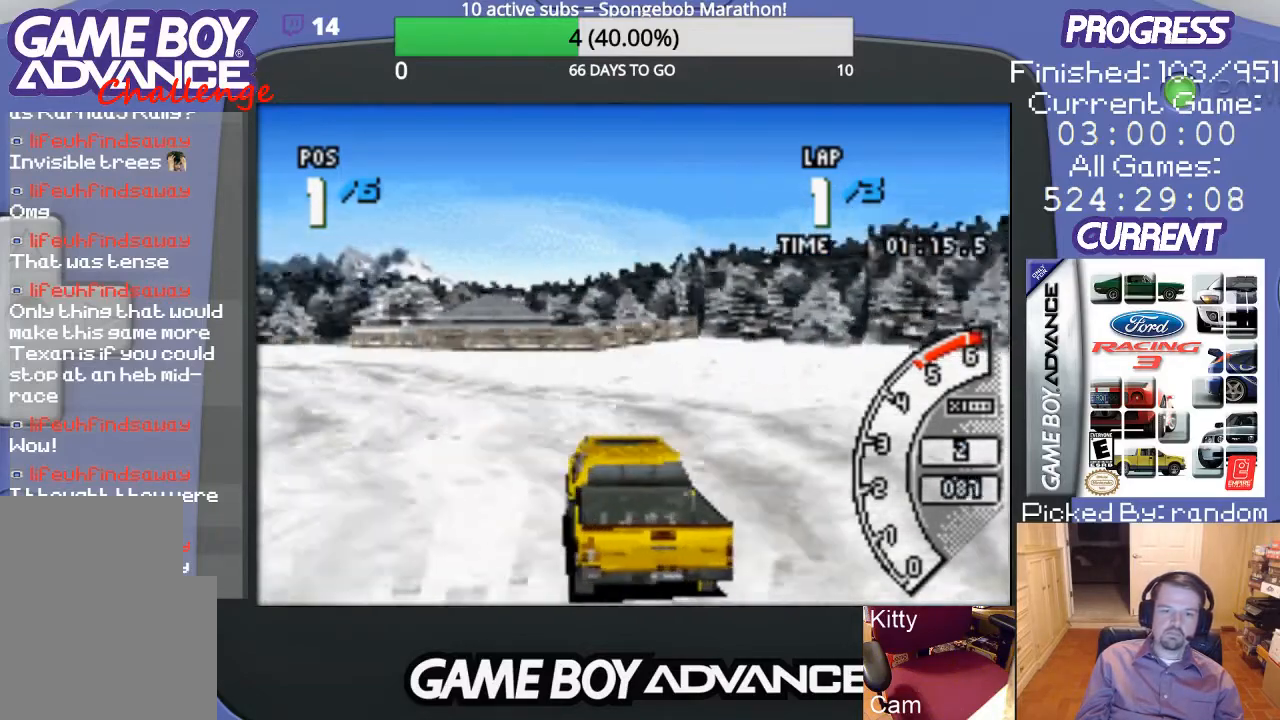
Gameplay with a controller (Nintendo layout); each line is a JSON object with the inputs held at the frame after it. "events" lists button and stick changes between this image and that frame as [ms after this image, input, new state], when the widget could be followed in between. Not read: L3 R3.
{"buttons": ["A", "DPAD_LEFT"], "events": [[233, "DPAD_LEFT", "up"], [367, "DPAD_LEFT", "down"]]}
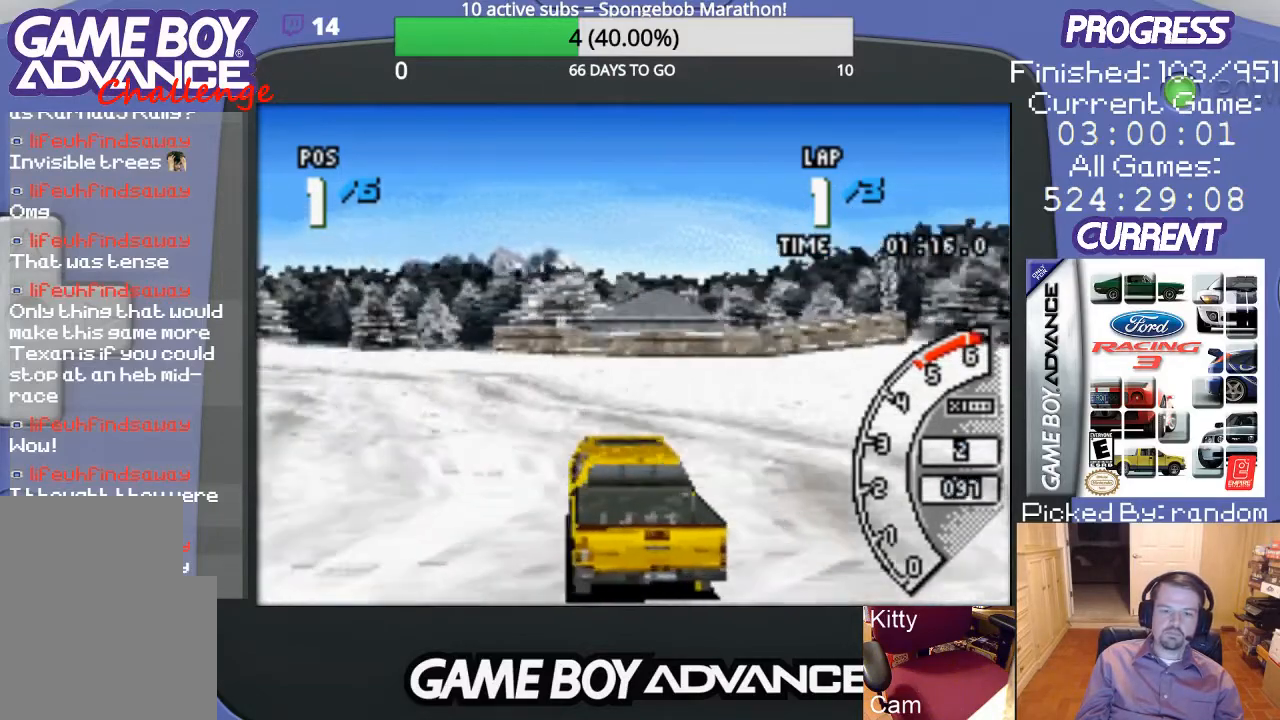
{"buttons": ["A", "DPAD_LEFT"], "events": []}
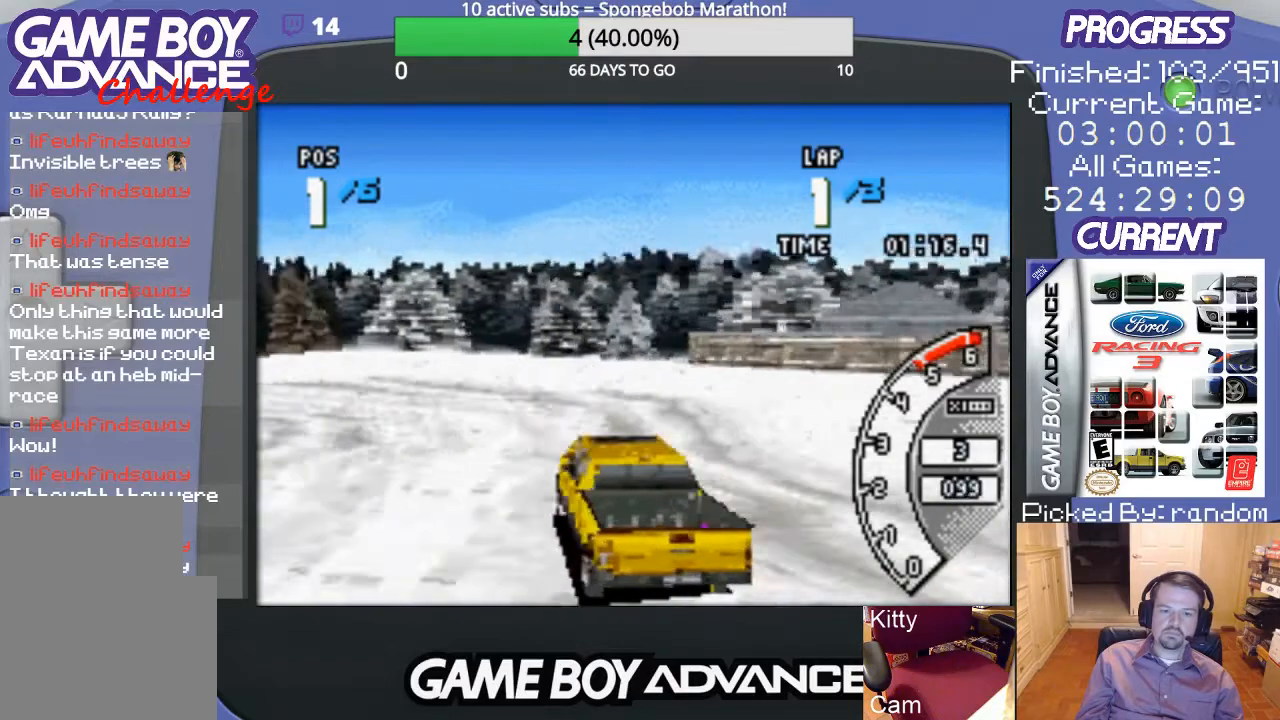
{"buttons": ["A", "DPAD_LEFT"], "events": [[100, "DPAD_LEFT", "up"], [200, "DPAD_LEFT", "down"], [333, "DPAD_LEFT", "up"], [400, "DPAD_LEFT", "down"]]}
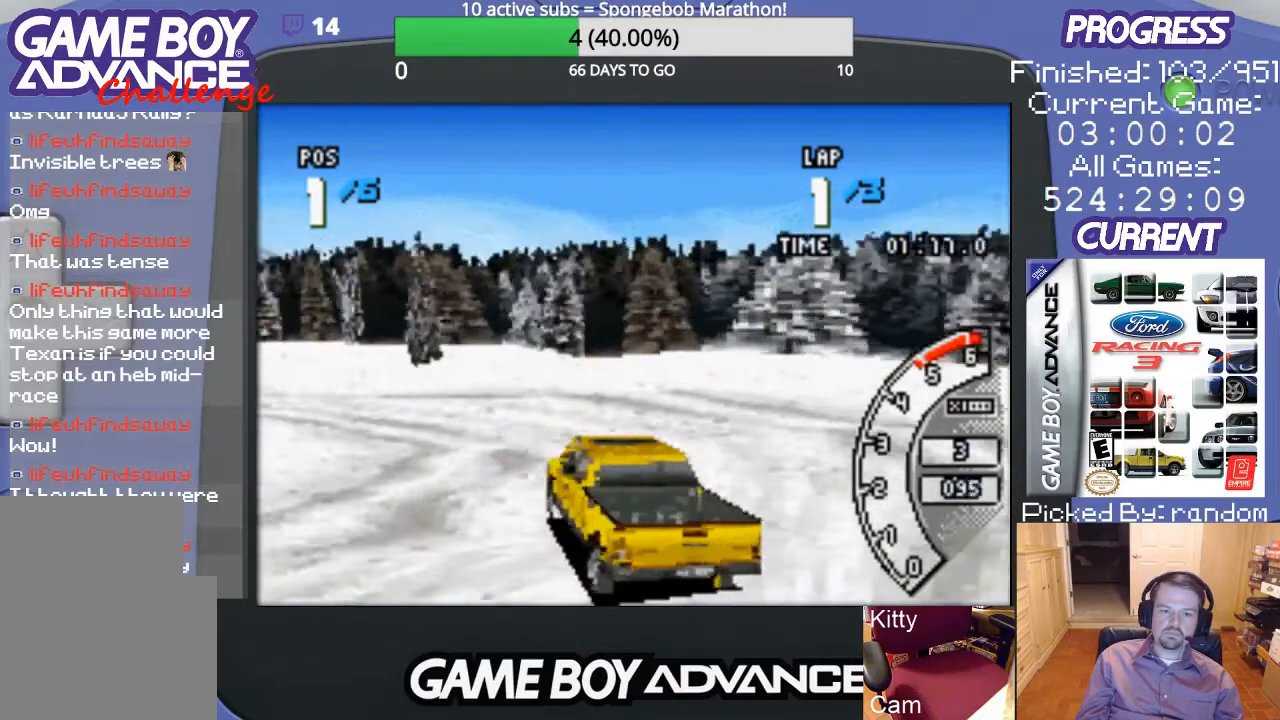
{"buttons": ["A", "DPAD_LEFT"], "events": []}
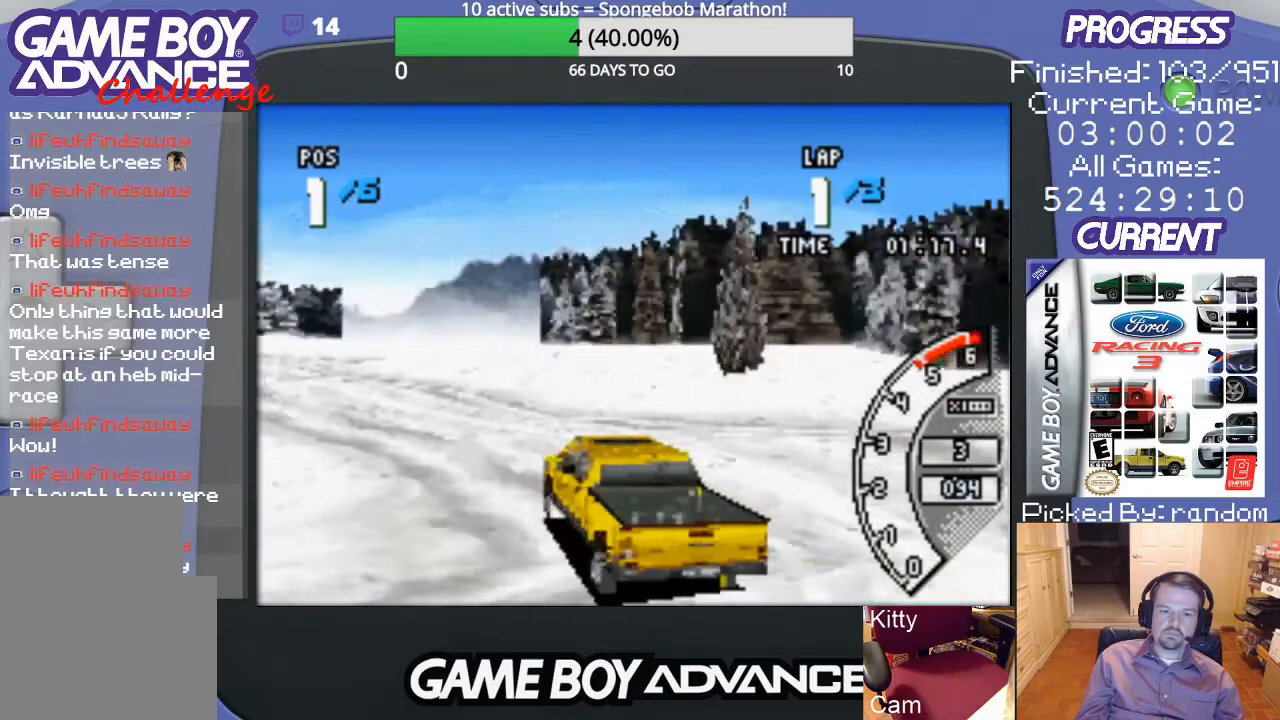
{"buttons": ["A"], "events": [[33, "DPAD_LEFT", "up"]]}
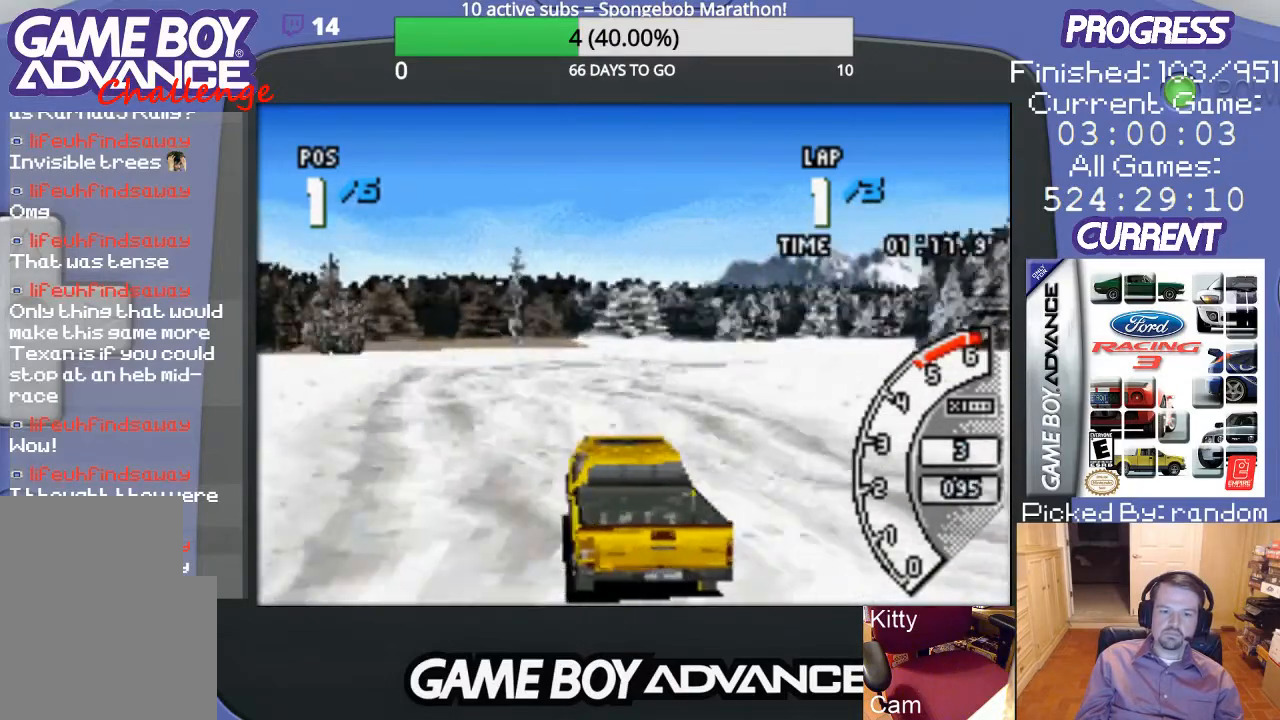
{"buttons": ["A"], "events": [[133, "DPAD_RIGHT", "down"], [333, "DPAD_RIGHT", "up"]]}
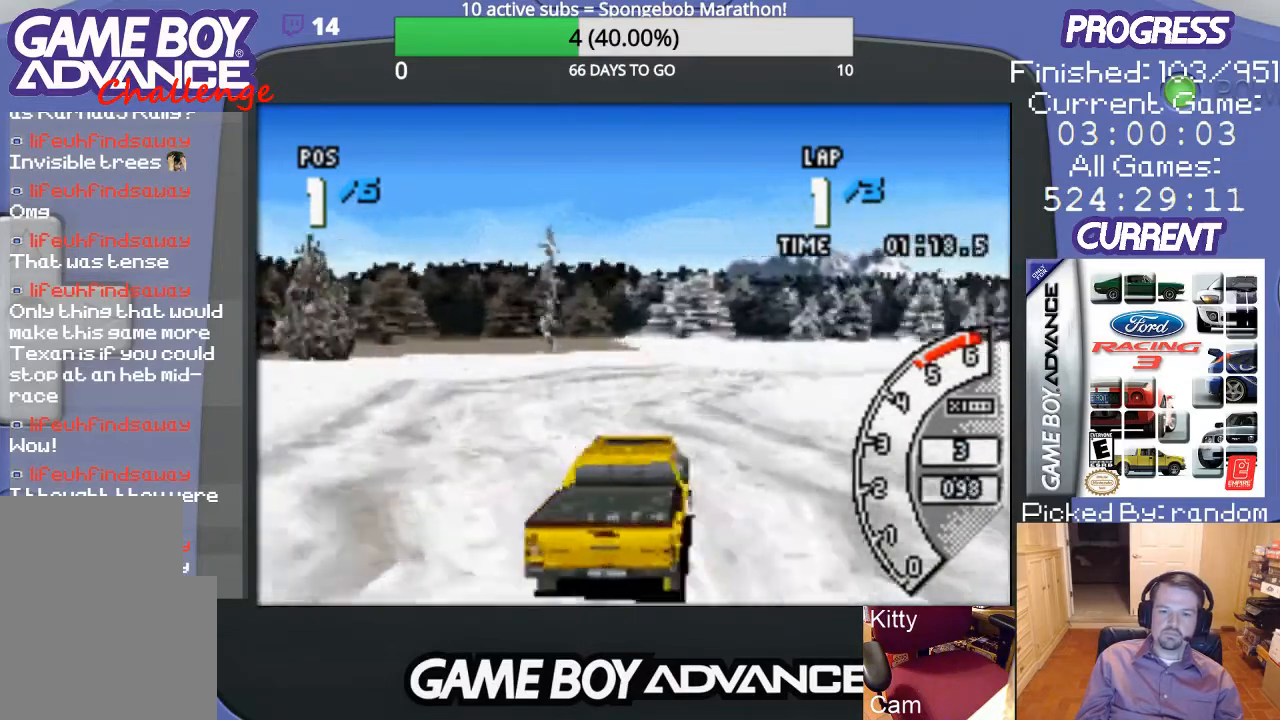
{"buttons": ["A", "DPAD_RIGHT"], "events": [[33, "DPAD_RIGHT", "down"], [233, "DPAD_RIGHT", "up"], [467, "DPAD_RIGHT", "down"]]}
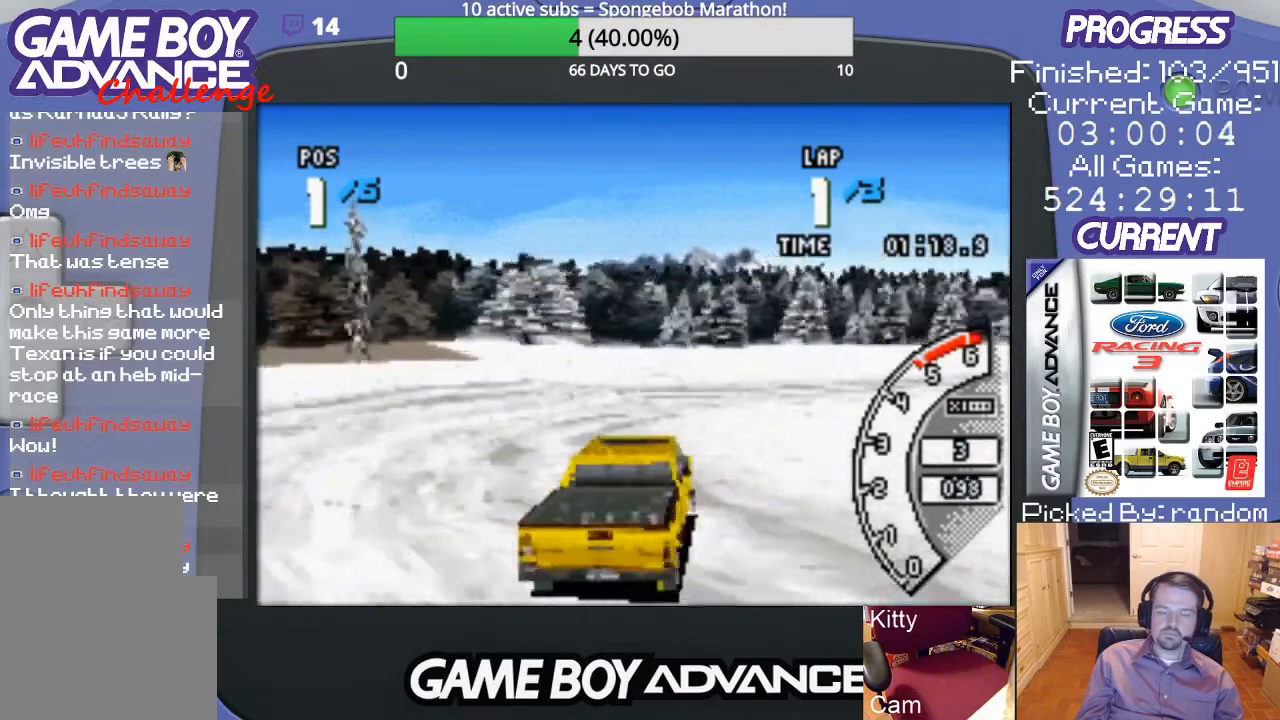
{"buttons": ["A", "DPAD_RIGHT"], "events": [[100, "A", "up"], [500, "A", "down"]]}
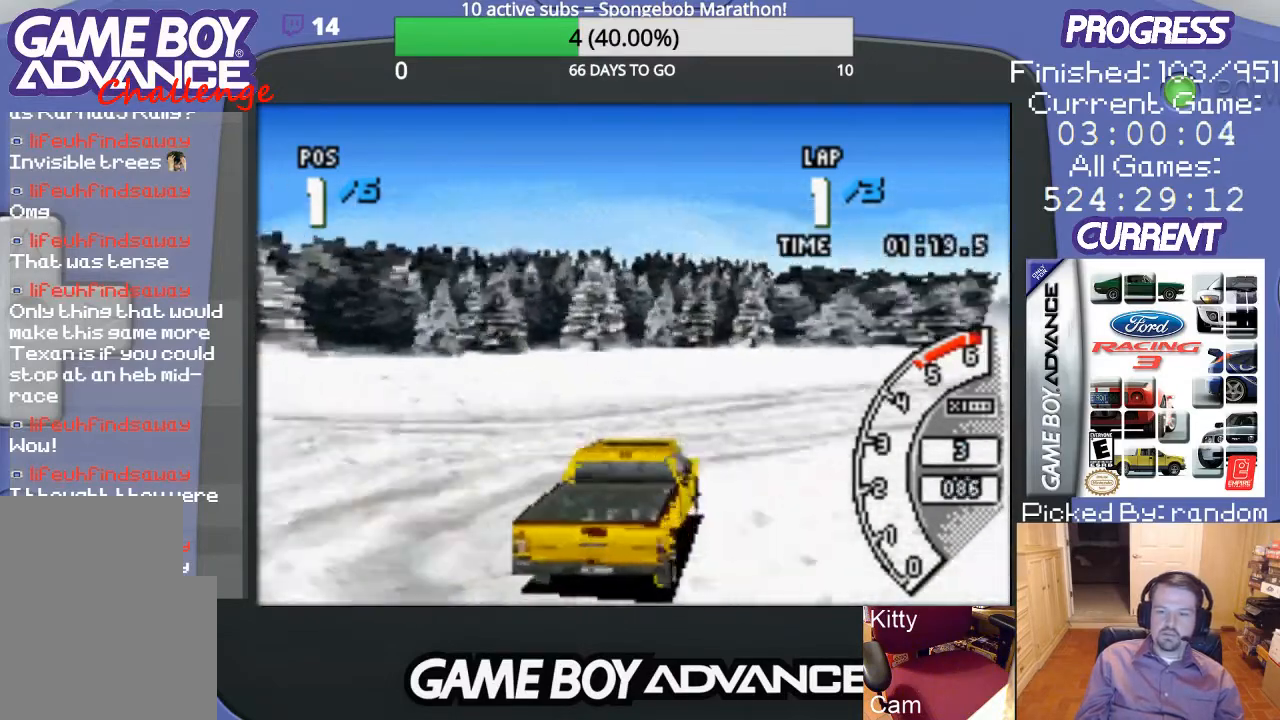
{"buttons": ["A"], "events": [[400, "DPAD_RIGHT", "up"]]}
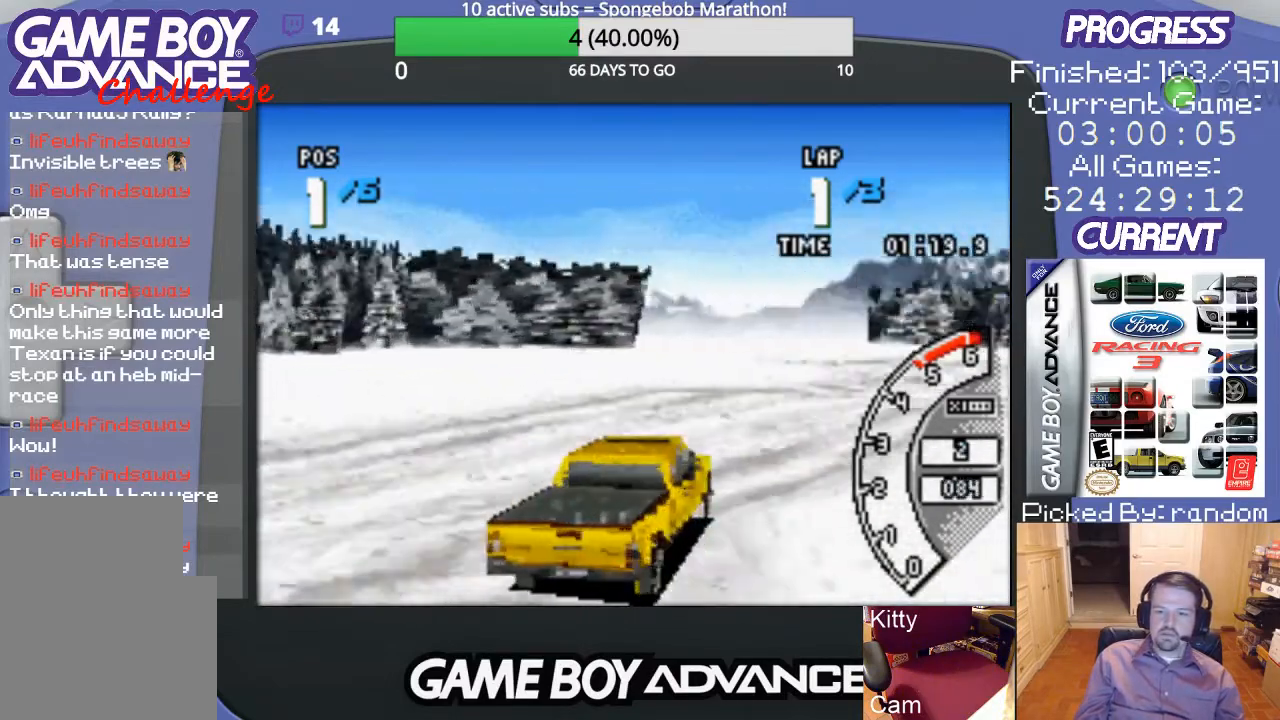
{"buttons": ["A", "DPAD_RIGHT"], "events": [[500, "DPAD_RIGHT", "down"]]}
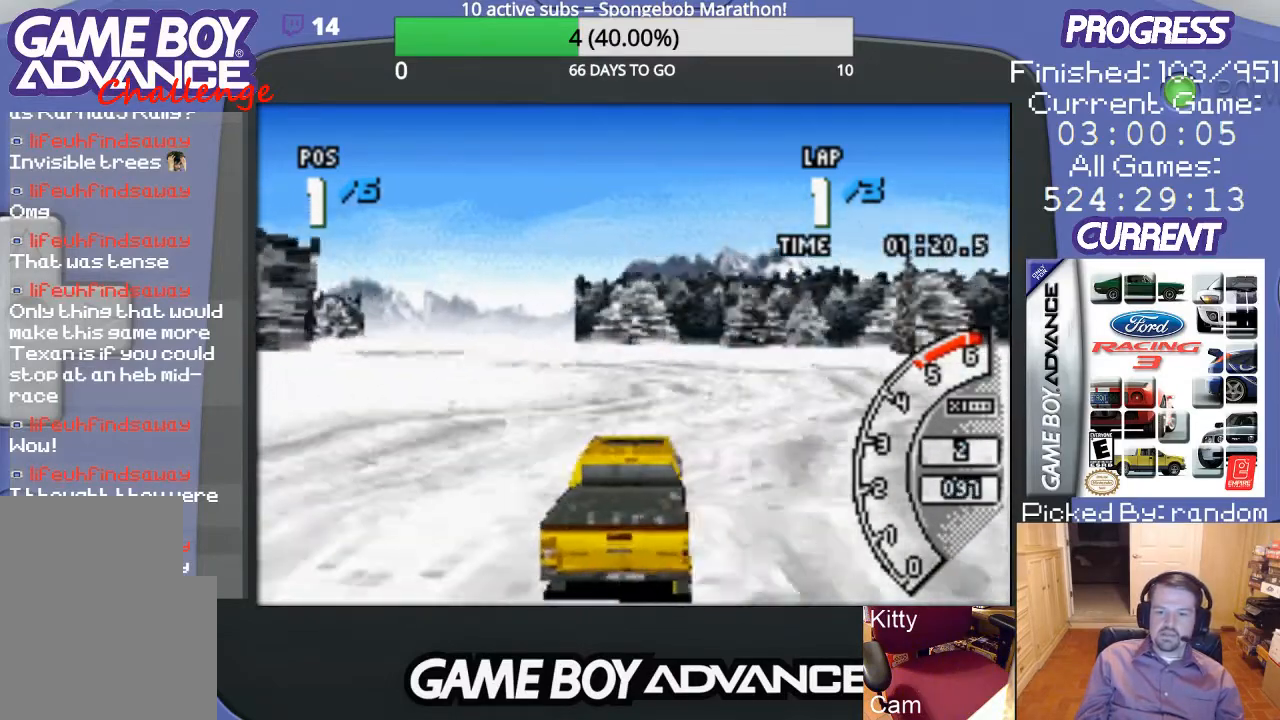
{"buttons": ["A"], "events": [[133, "DPAD_RIGHT", "up"], [300, "DPAD_LEFT", "down"], [400, "DPAD_LEFT", "up"]]}
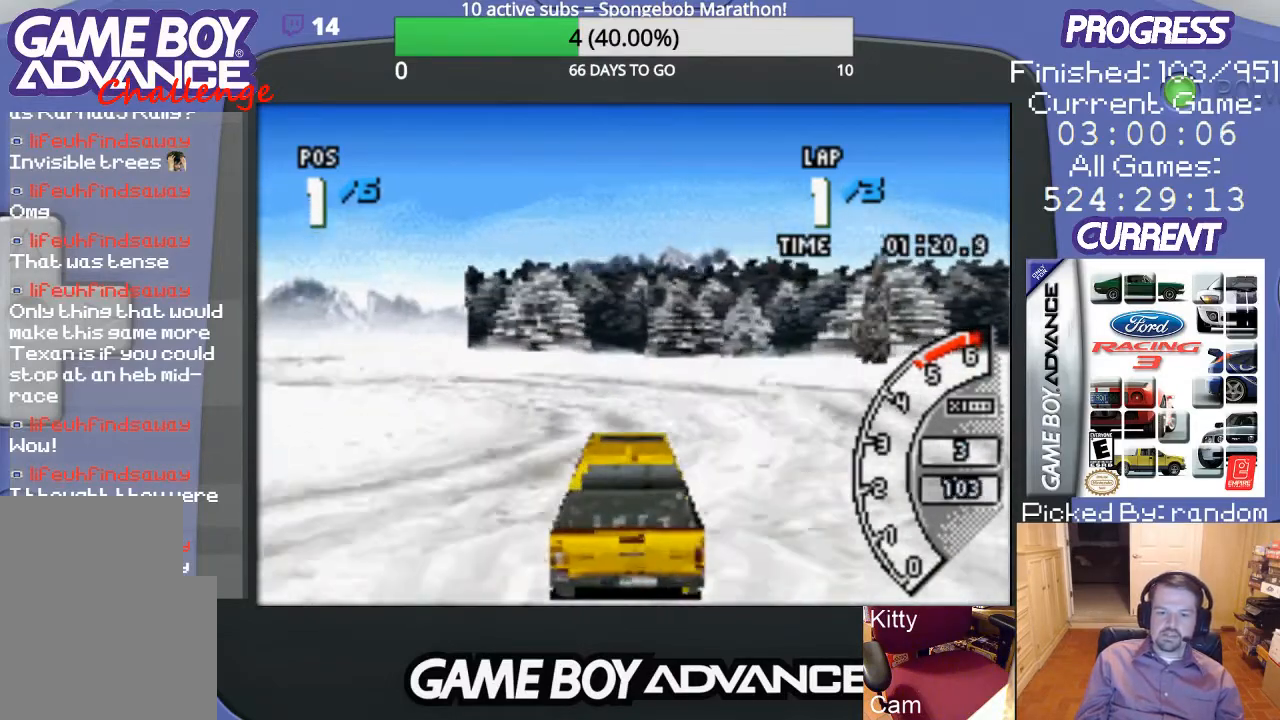
{"buttons": ["A", "DPAD_LEFT"], "events": [[33, "DPAD_LEFT", "down"], [233, "A", "up"], [500, "A", "down"]]}
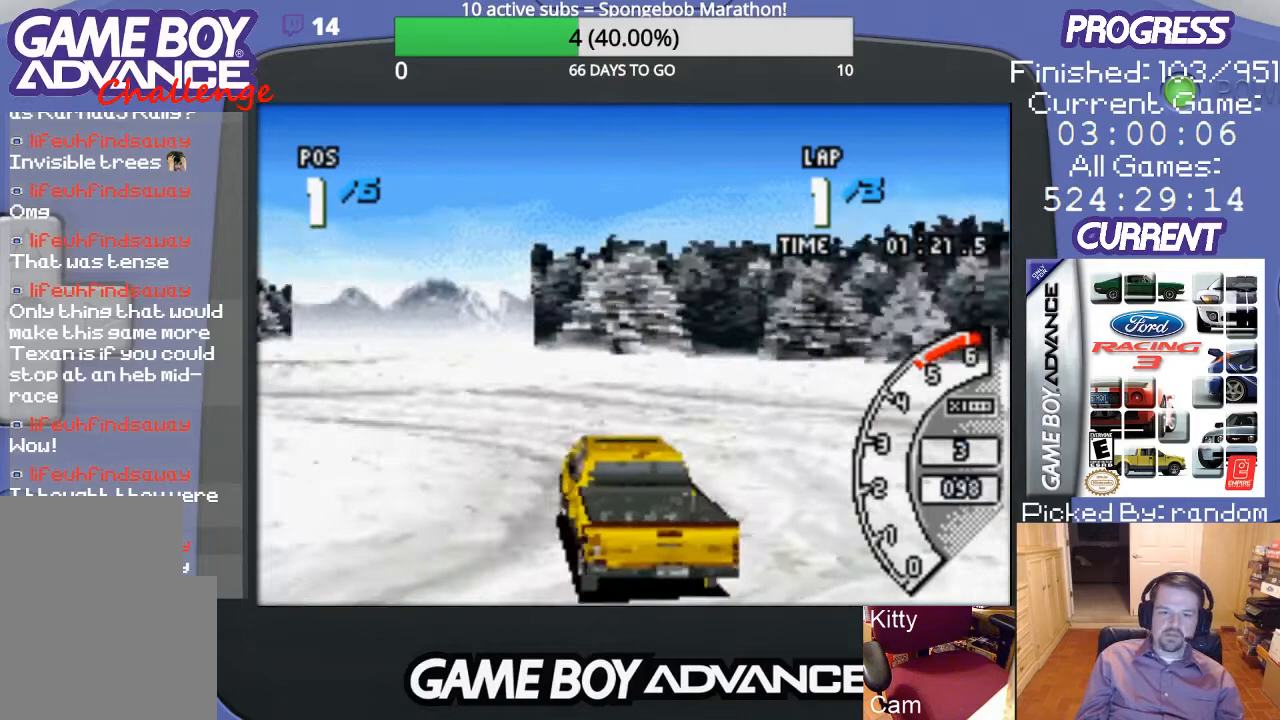
{"buttons": ["A"], "events": [[467, "DPAD_LEFT", "up"]]}
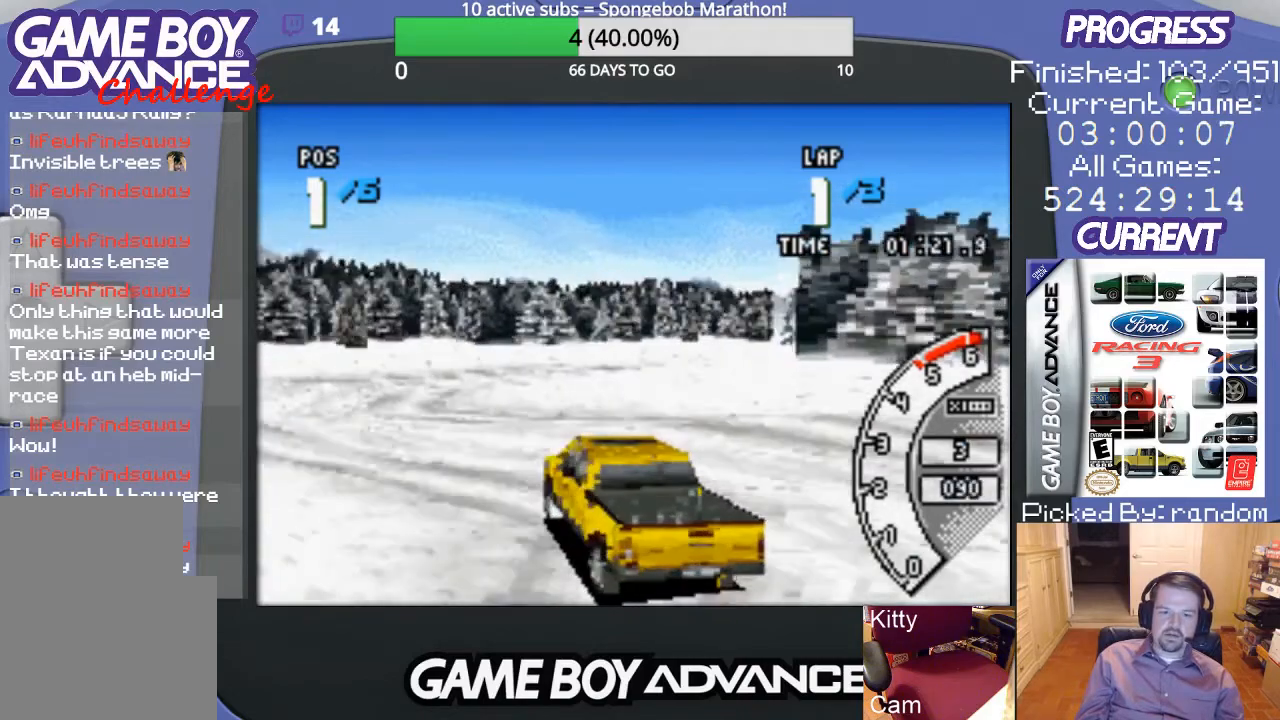
{"buttons": ["A", "DPAD_RIGHT"], "events": [[300, "DPAD_RIGHT", "down"], [400, "A", "up"], [467, "A", "down"]]}
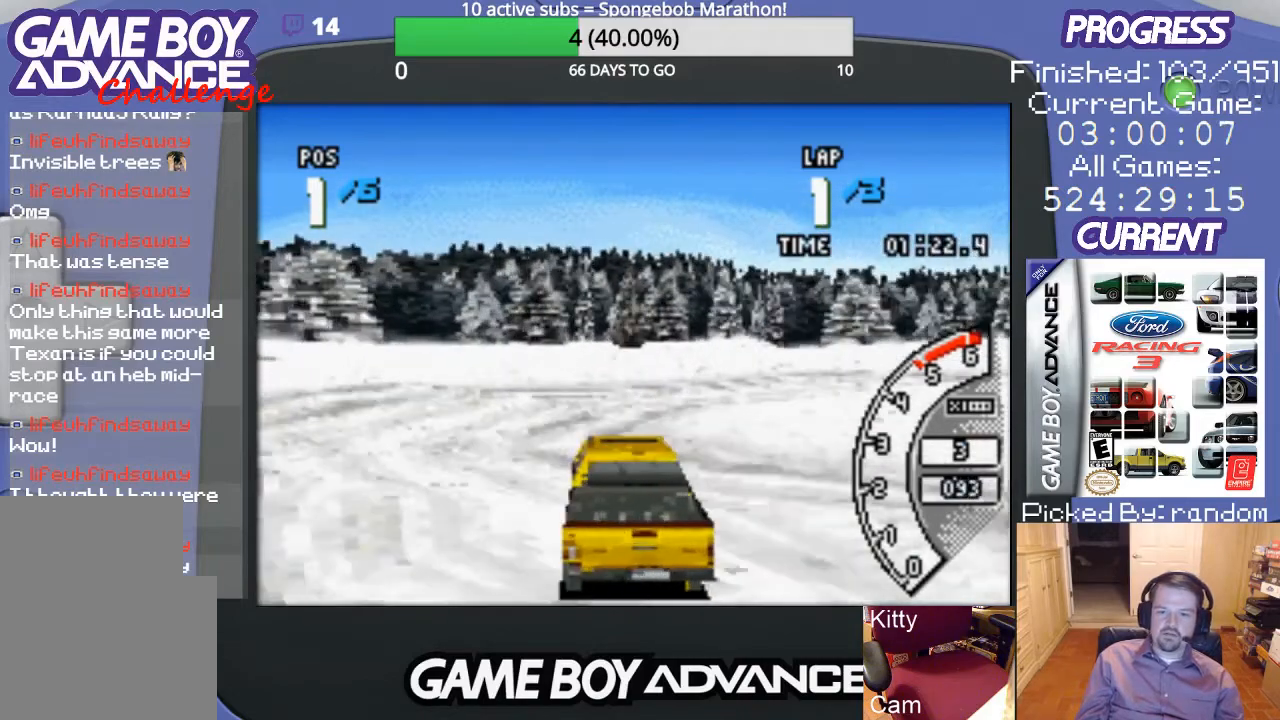
{"buttons": ["A", "DPAD_RIGHT"], "events": [[100, "DPAD_RIGHT", "up"], [233, "DPAD_RIGHT", "down"]]}
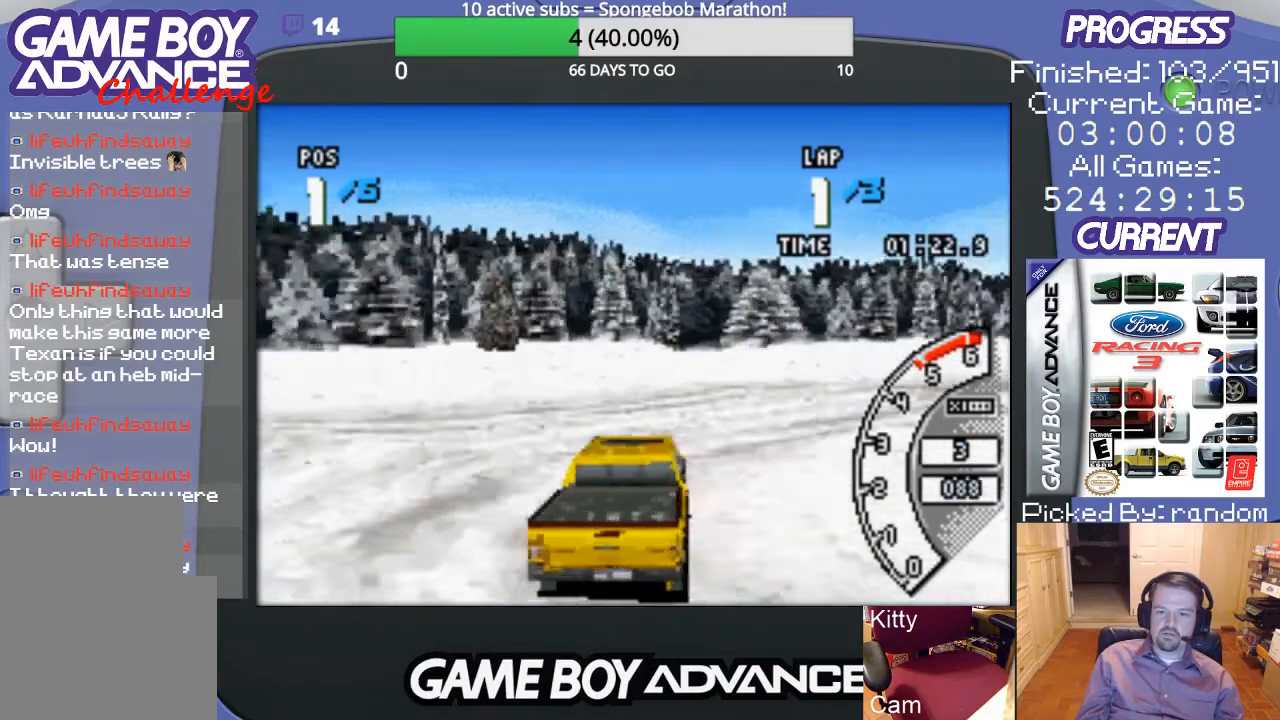
{"buttons": ["A"], "events": [[133, "A", "up"], [233, "A", "down"], [467, "DPAD_RIGHT", "up"]]}
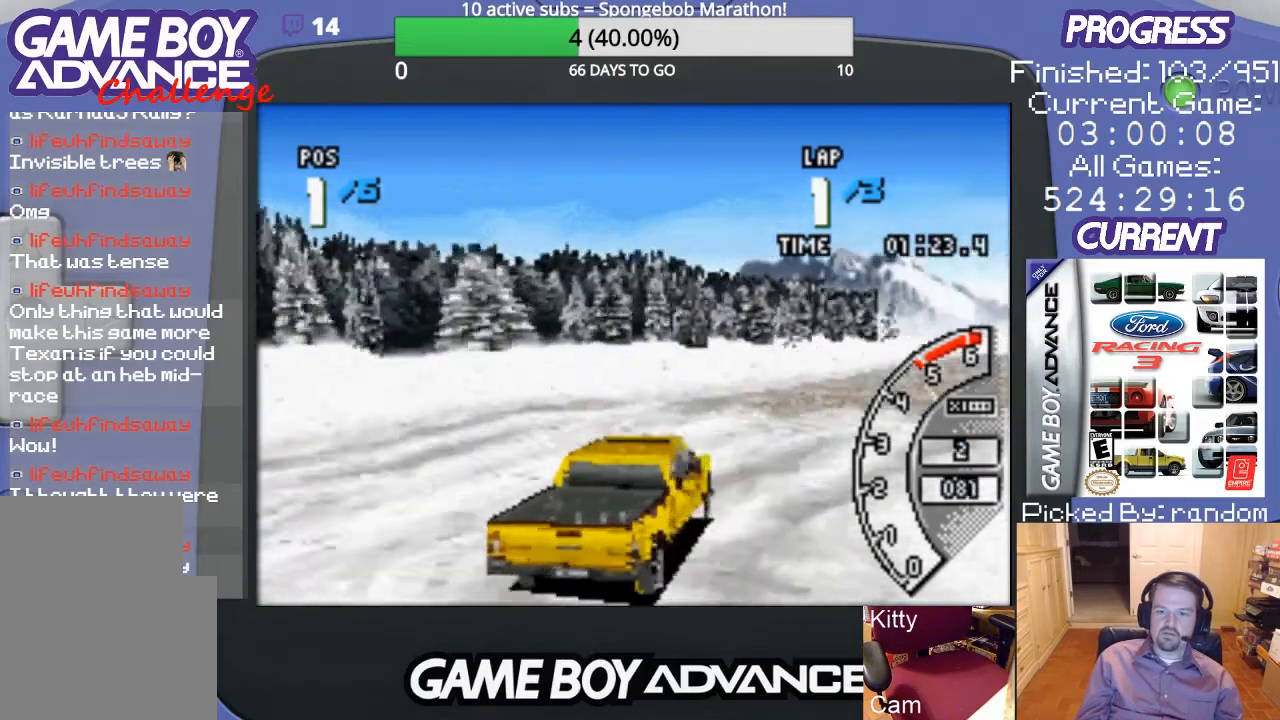
{"buttons": ["A"], "events": []}
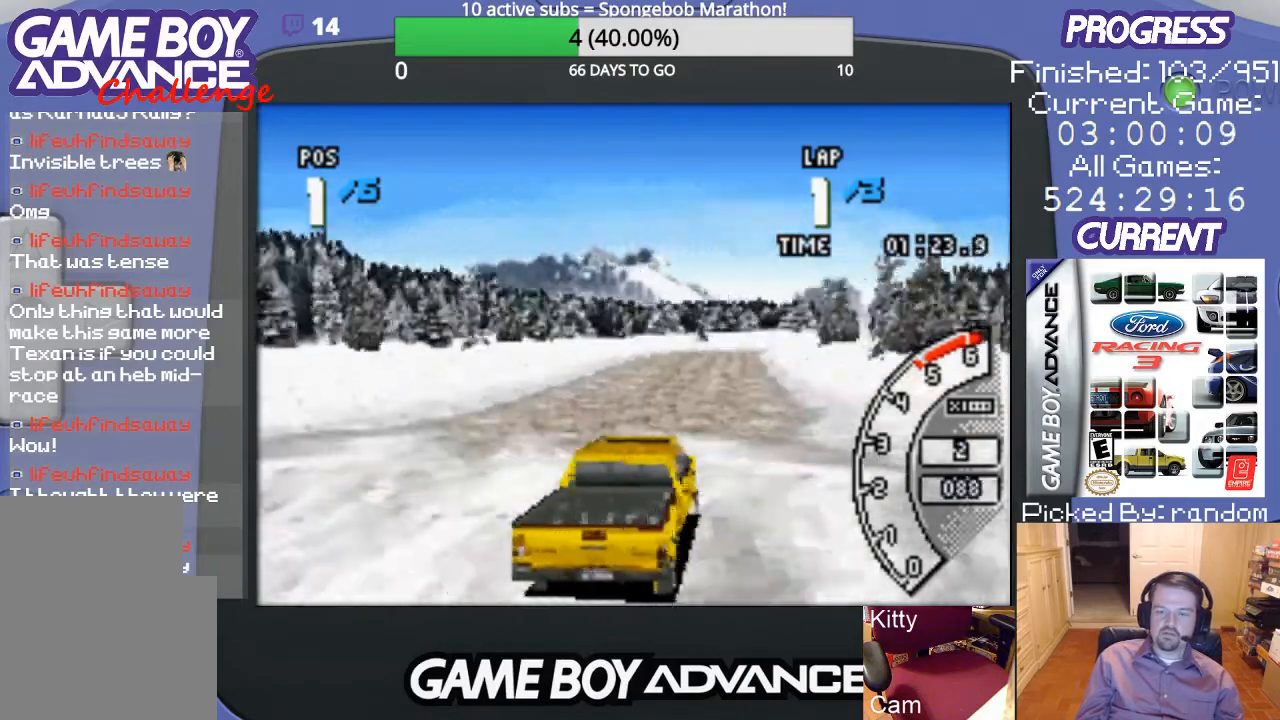
{"buttons": ["A"], "events": []}
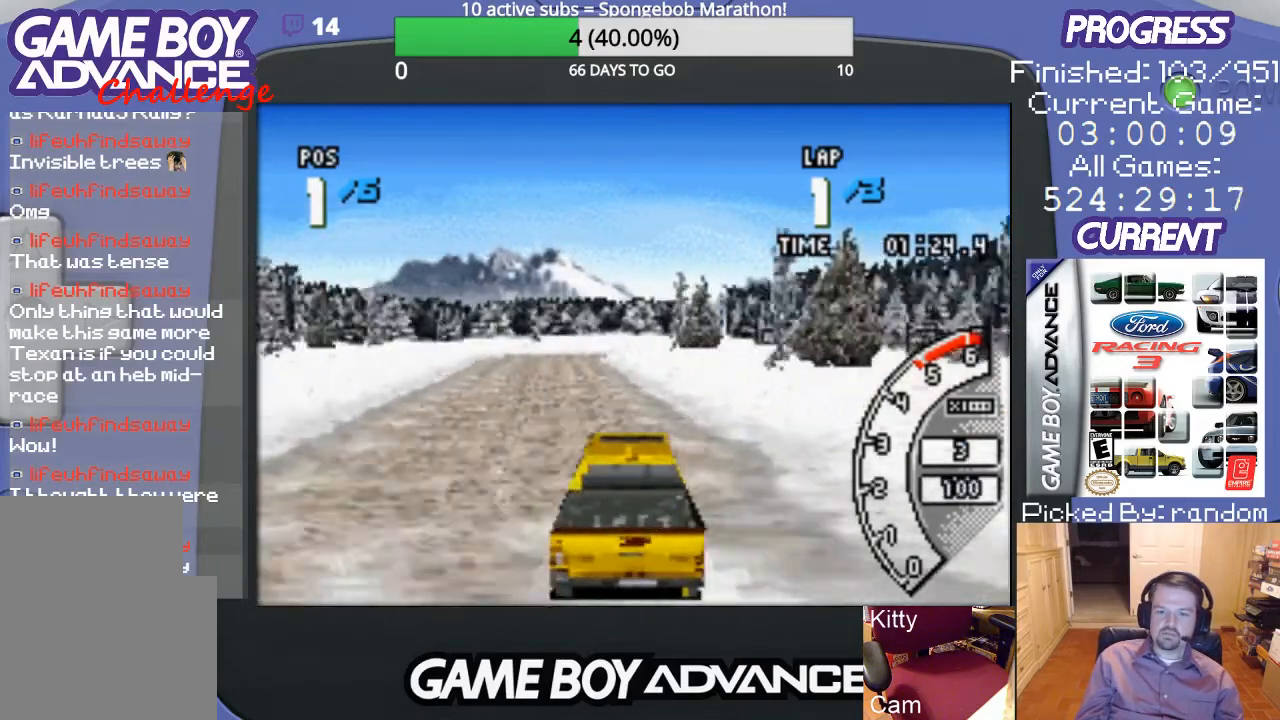
{"buttons": ["A"], "events": [[33, "DPAD_LEFT", "down"], [267, "DPAD_LEFT", "up"]]}
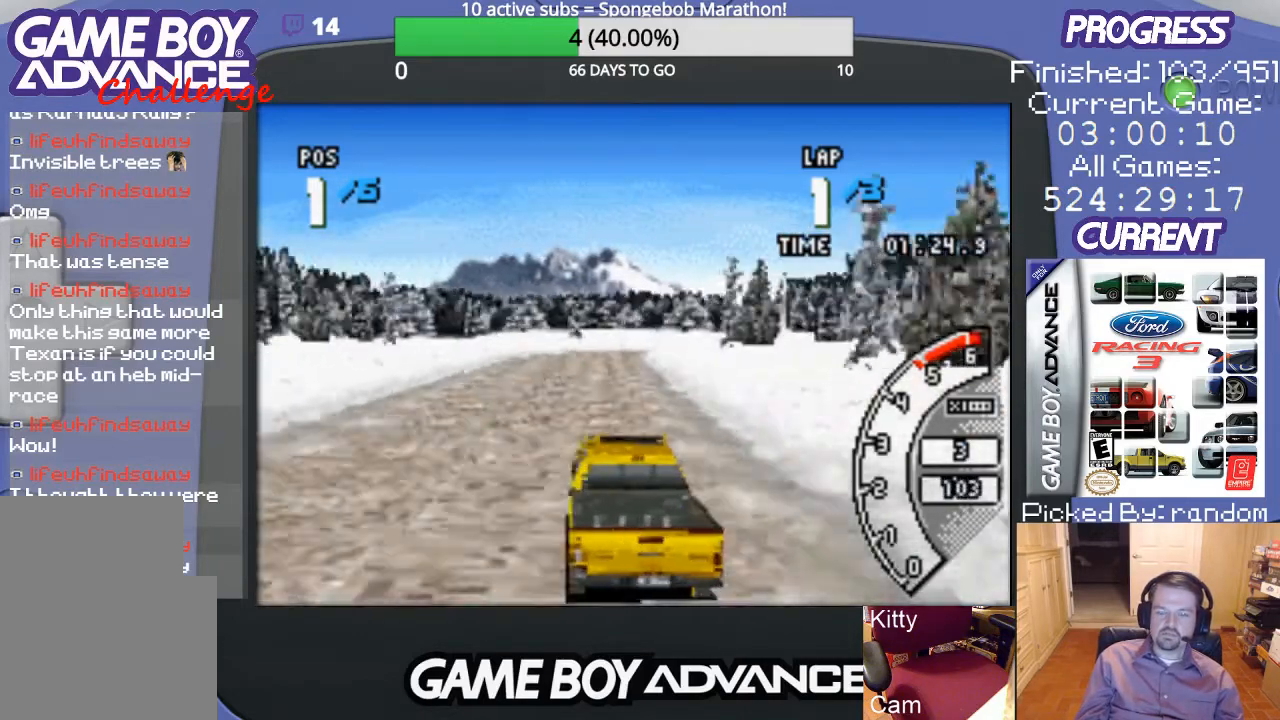
{"buttons": ["A"], "events": [[333, "DPAD_LEFT", "down"], [467, "DPAD_LEFT", "up"]]}
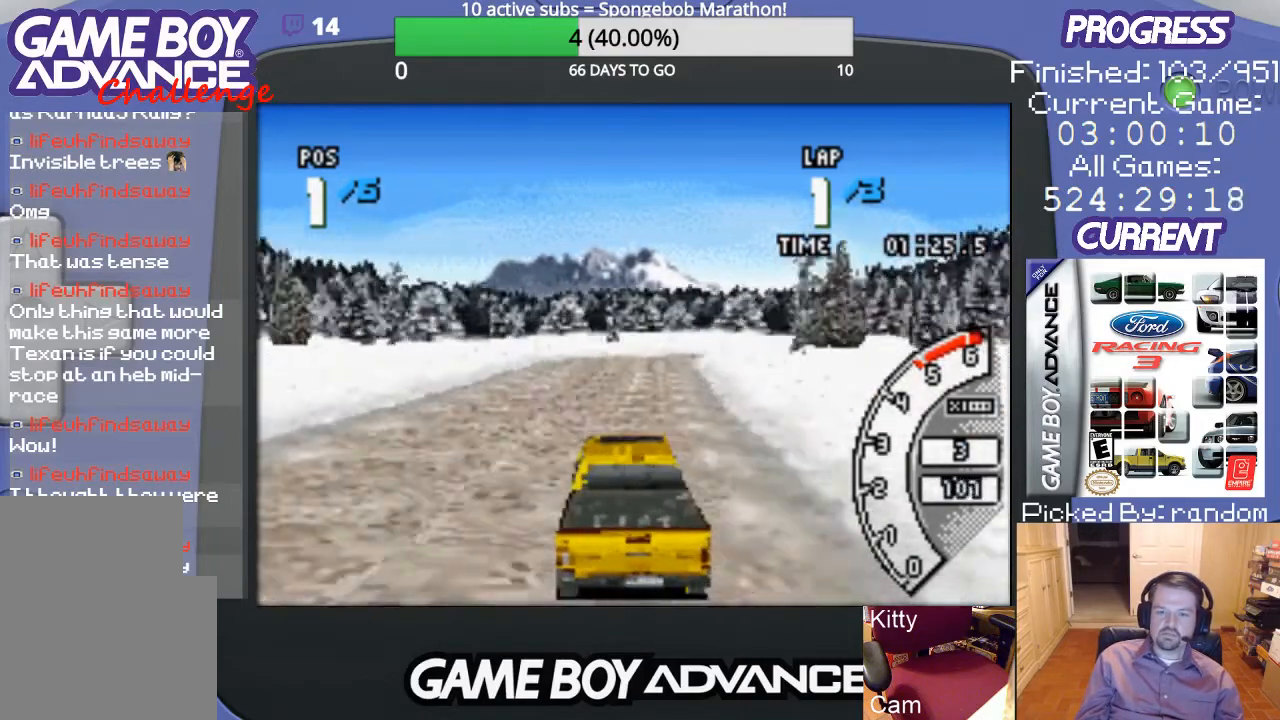
{"buttons": ["A"], "events": [[200, "DPAD_RIGHT", "down"], [333, "DPAD_RIGHT", "up"]]}
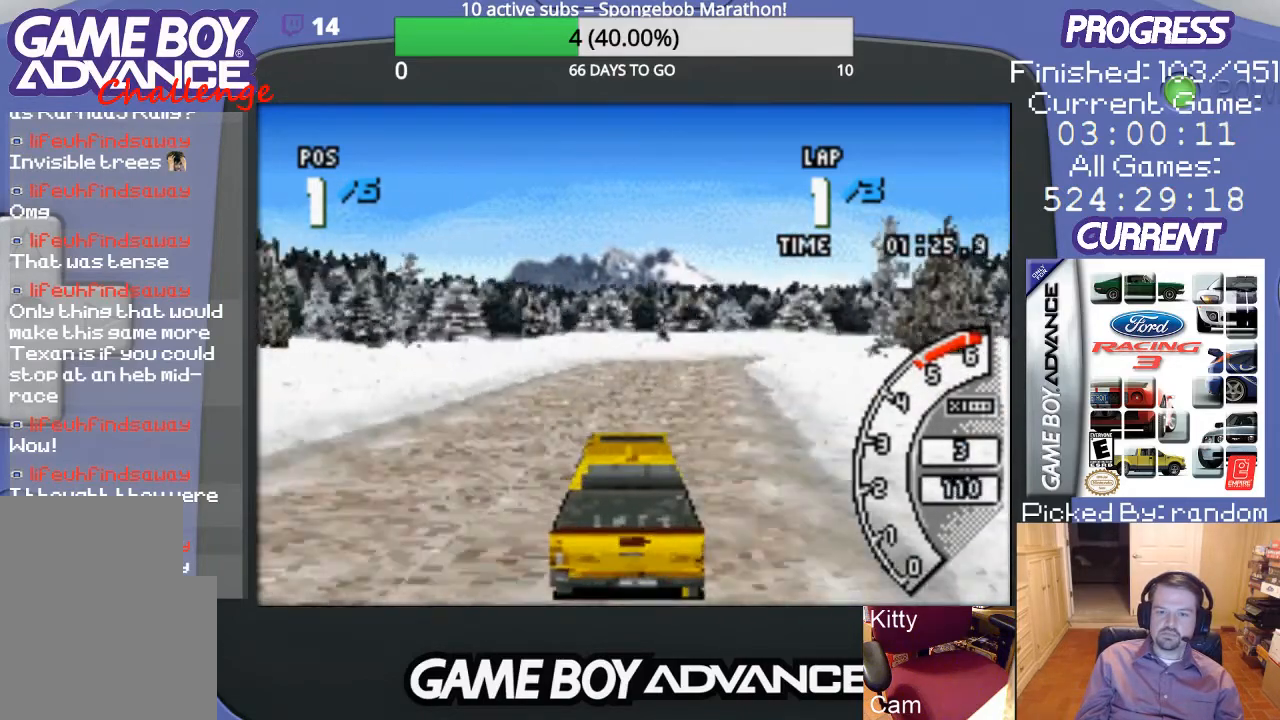
{"buttons": ["A"], "events": []}
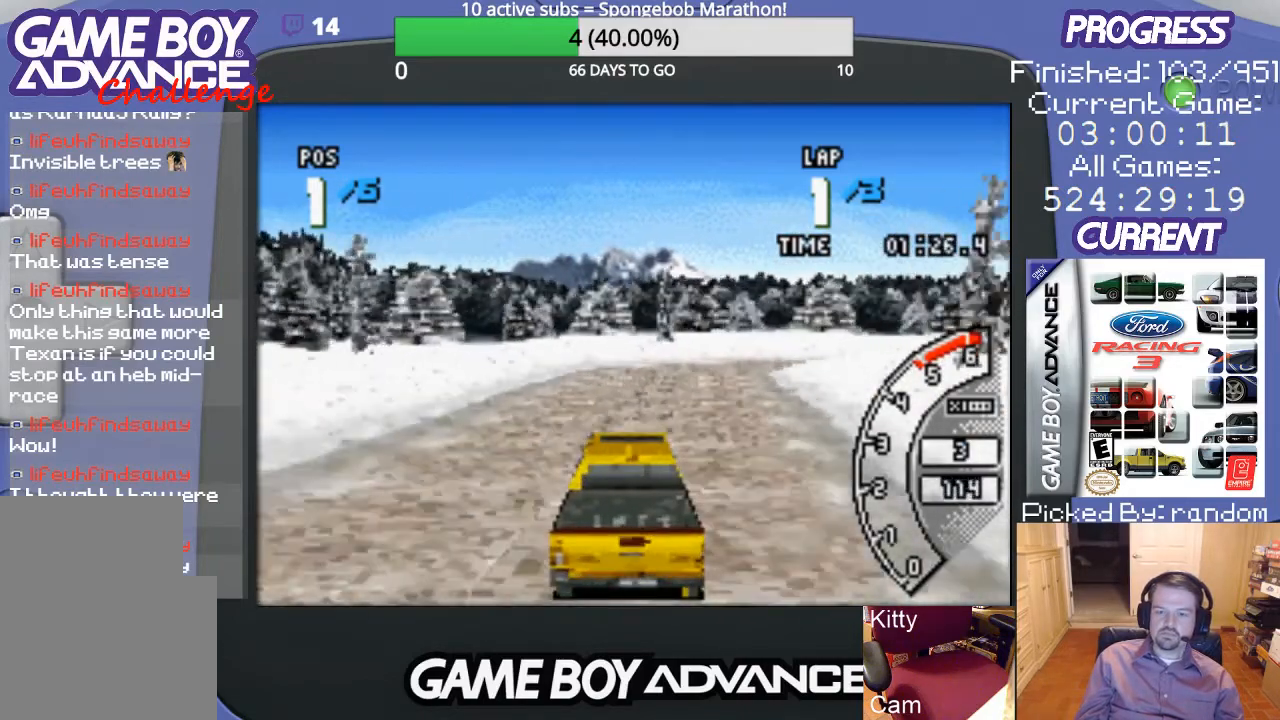
{"buttons": ["A", "DPAD_RIGHT"], "events": [[67, "DPAD_RIGHT", "down"], [267, "DPAD_RIGHT", "up"], [433, "DPAD_RIGHT", "down"]]}
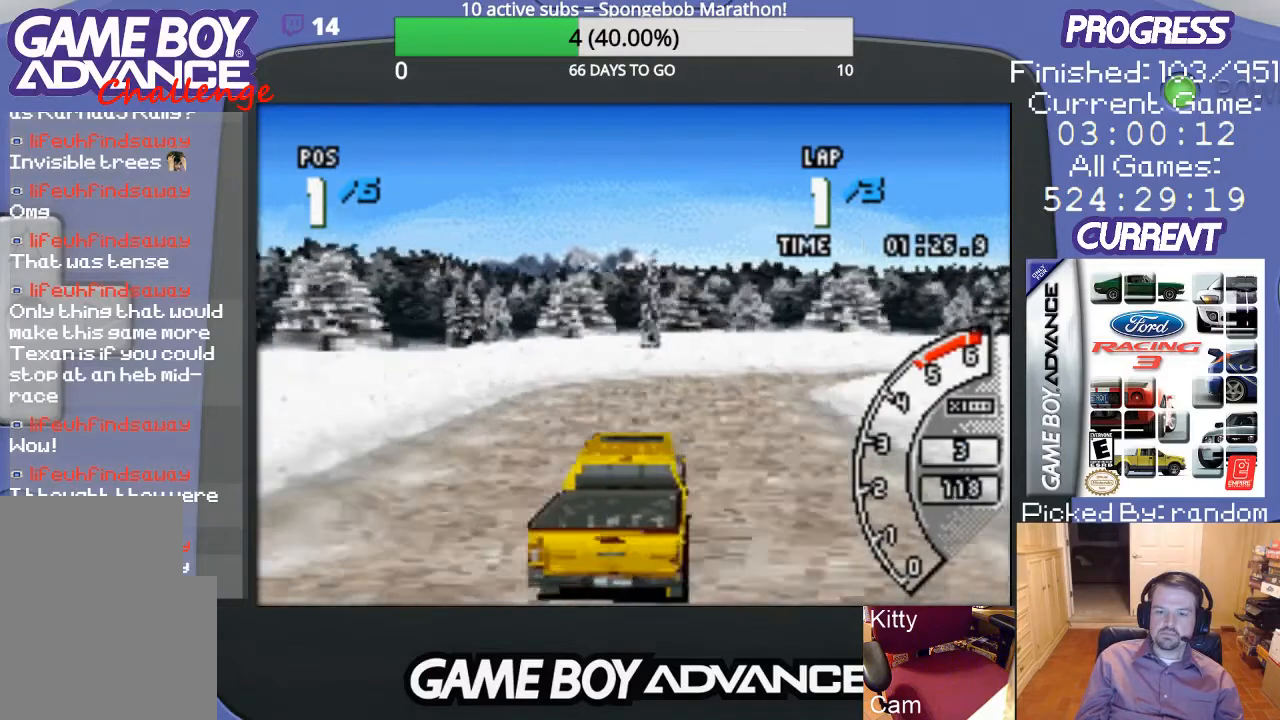
{"buttons": ["A"], "events": [[100, "DPAD_RIGHT", "up"], [167, "DPAD_RIGHT", "down"], [500, "DPAD_RIGHT", "up"]]}
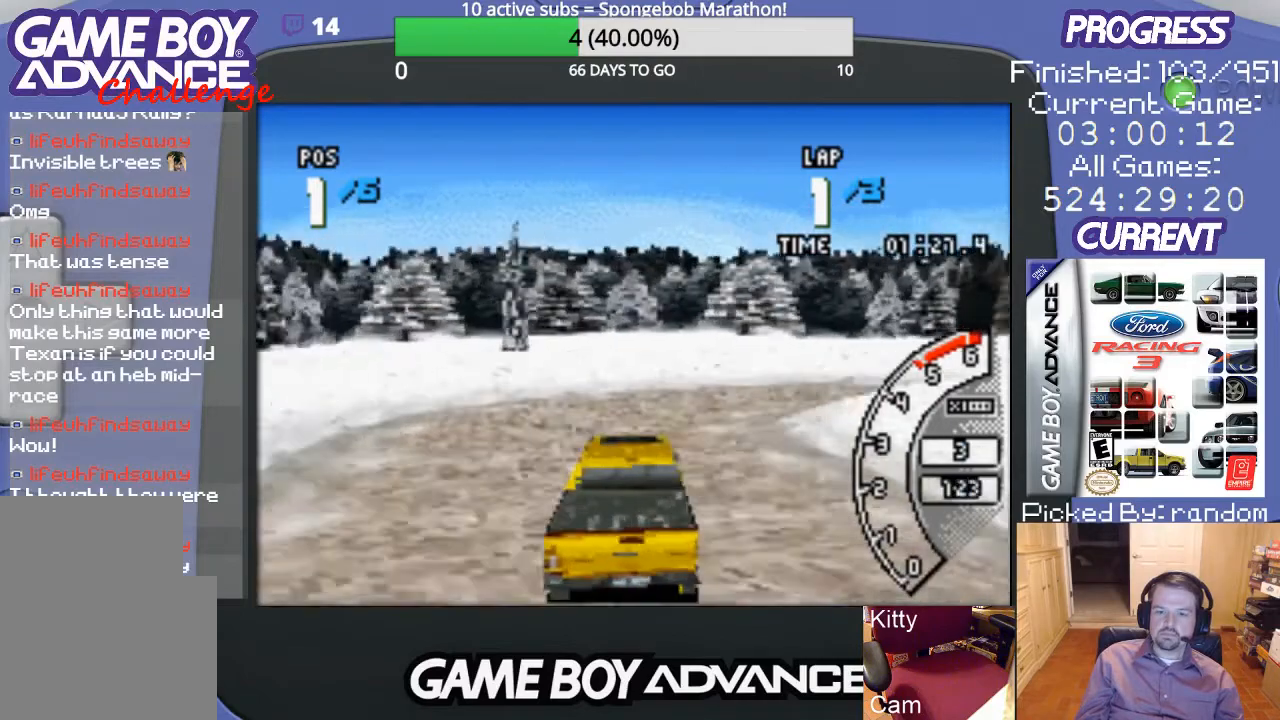
{"buttons": ["DPAD_RIGHT"], "events": [[100, "DPAD_RIGHT", "down"], [167, "A", "up"]]}
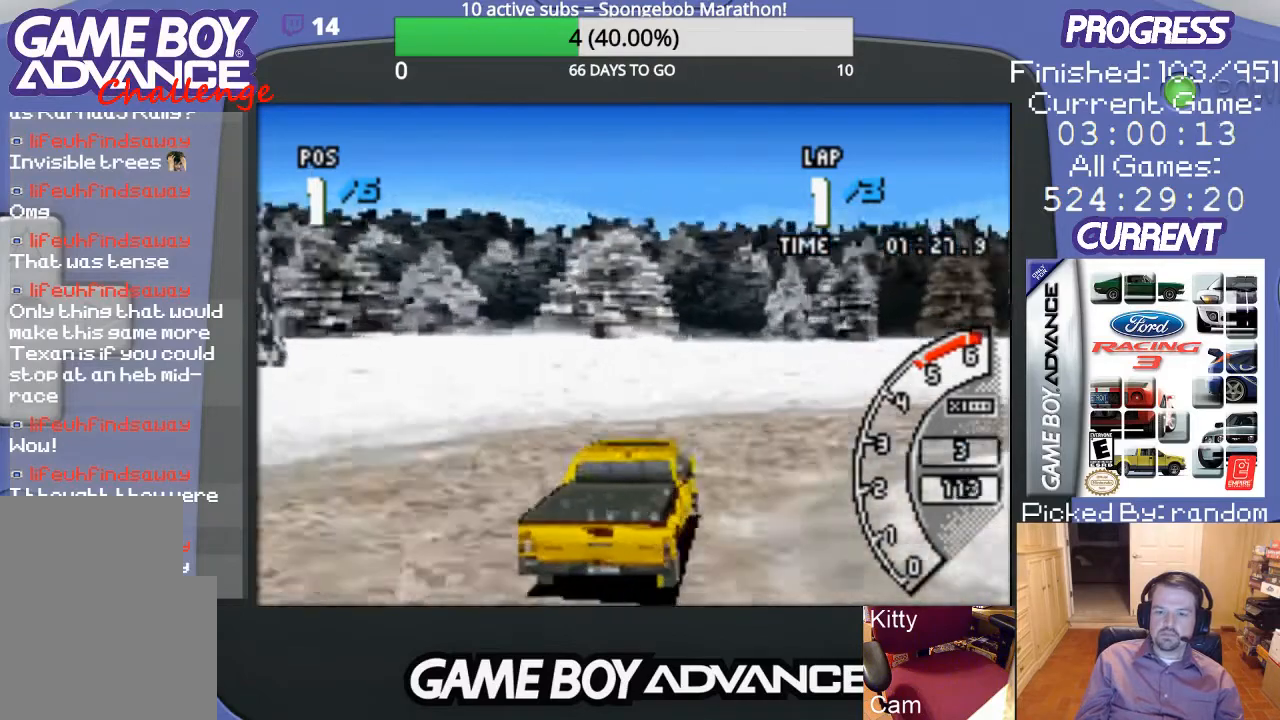
{"buttons": ["DPAD_RIGHT"], "events": []}
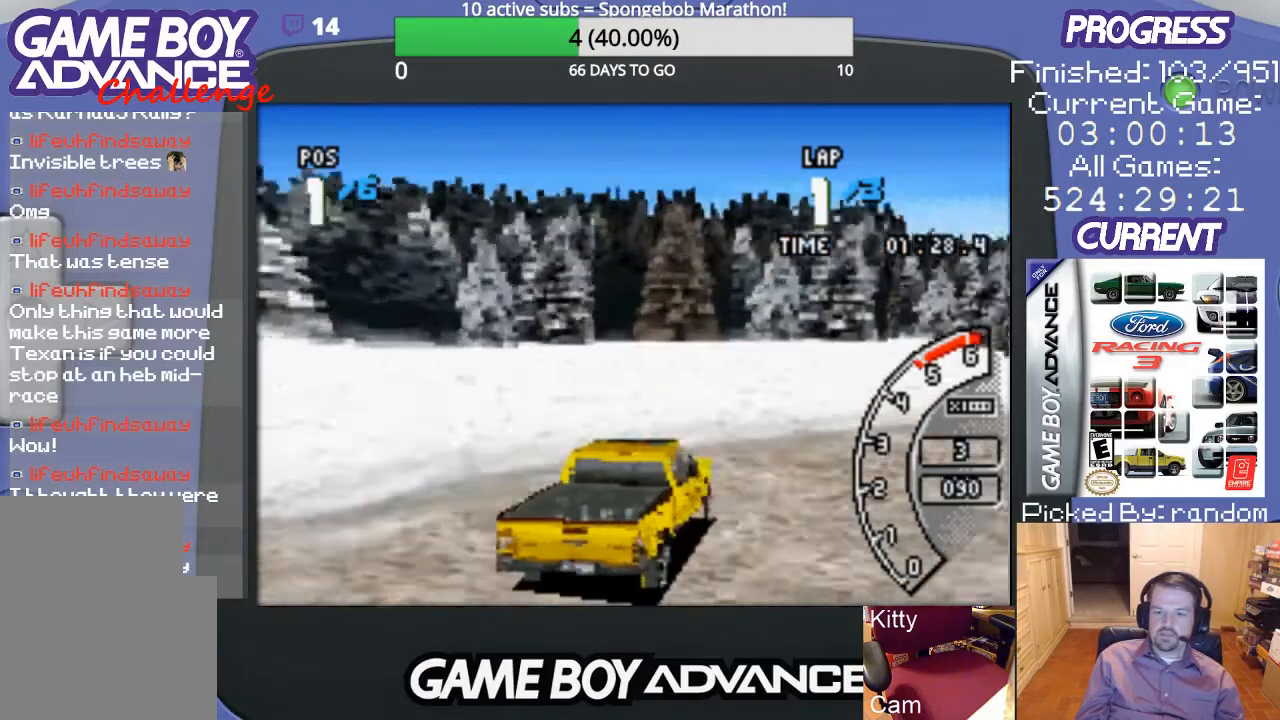
{"buttons": ["A", "DPAD_RIGHT"], "events": [[133, "A", "down"]]}
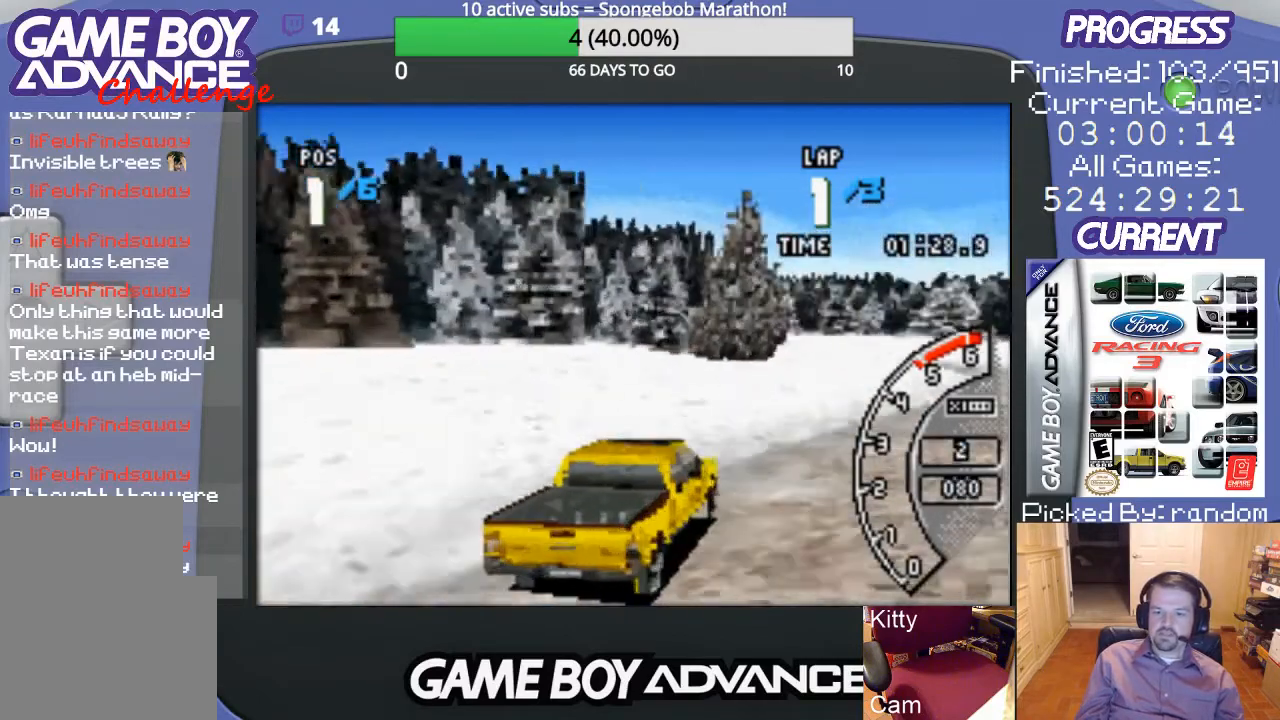
{"buttons": ["A"], "events": [[167, "DPAD_RIGHT", "up"]]}
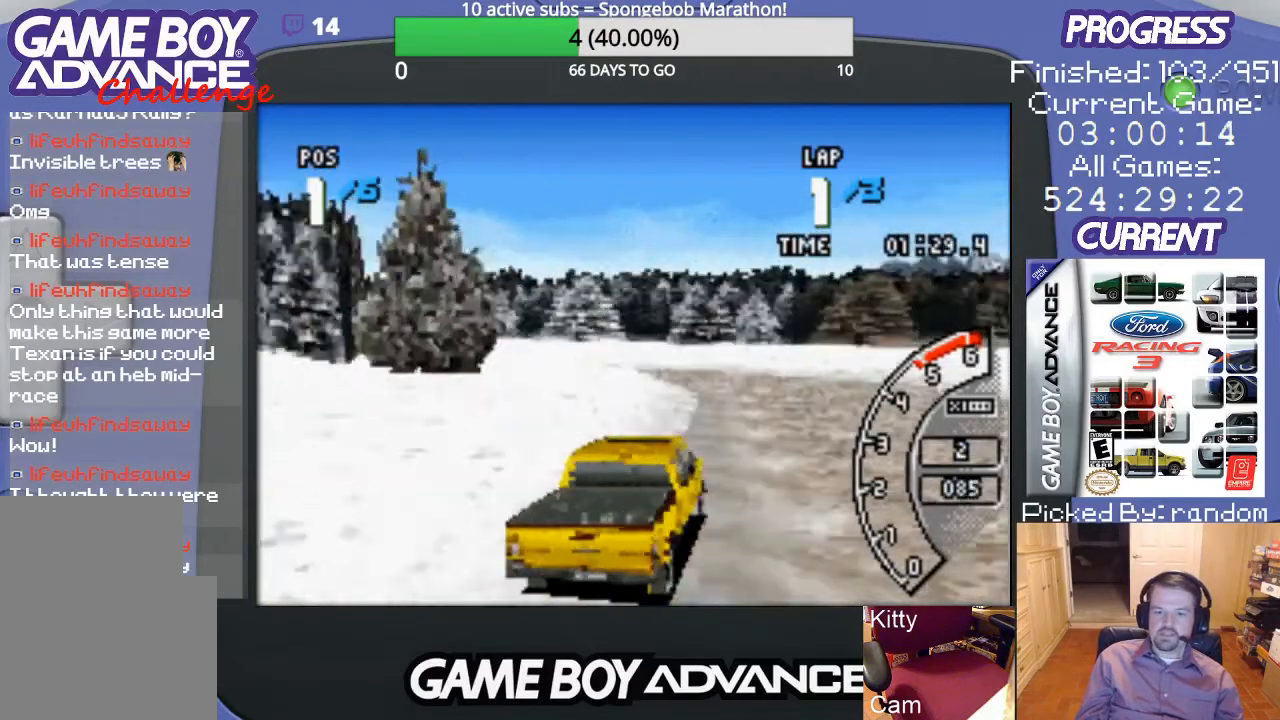
{"buttons": ["A"], "events": [[200, "DPAD_LEFT", "down"], [367, "DPAD_LEFT", "up"]]}
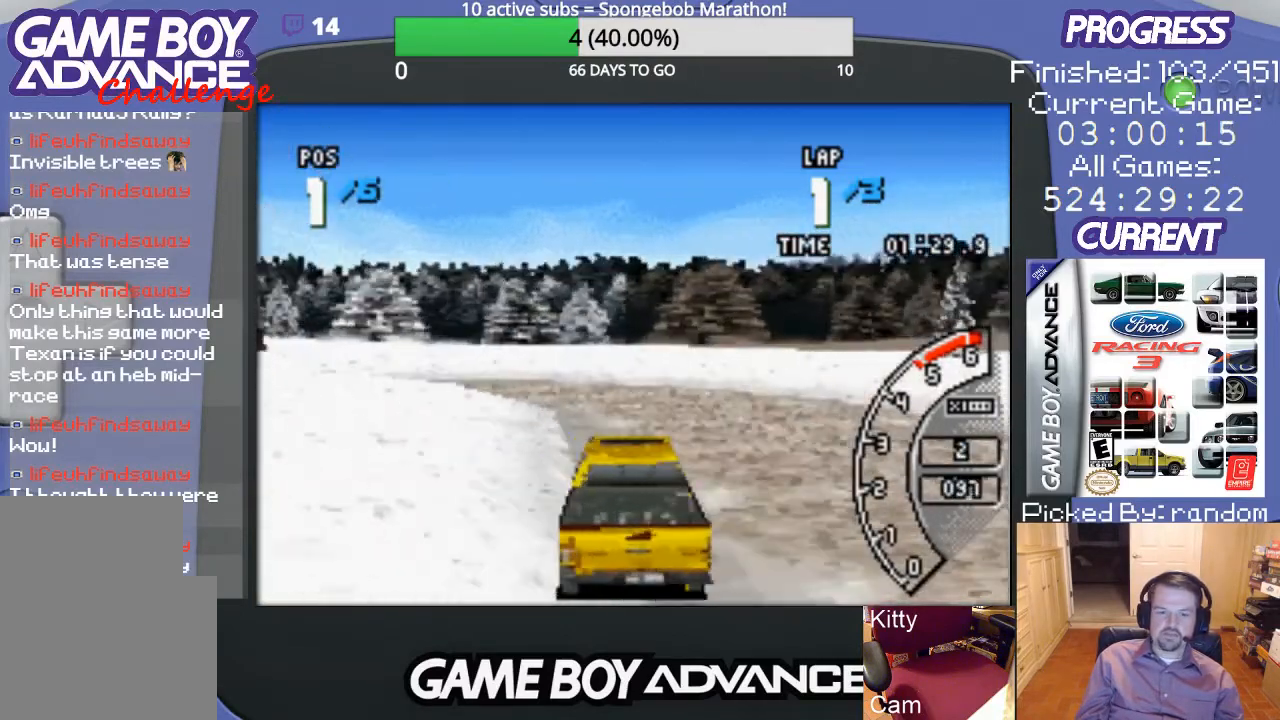
{"buttons": ["A", "DPAD_LEFT"], "events": [[33, "DPAD_LEFT", "down"], [300, "A", "up"], [400, "A", "down"]]}